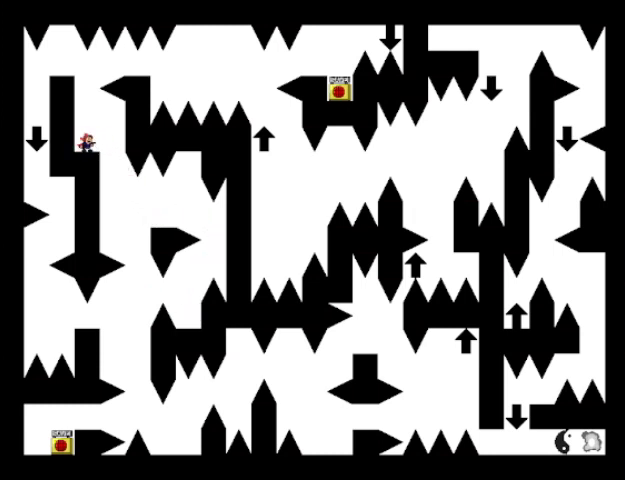
Gameplay with keyboard; each line is a JSON object with the keys held at the frame after it. "events" lists presses ("down") and releases ("up") of "down", "left", "r", "right", "shift", "up" and "z" between this image and that frame as [ms after this image, input, new state], when the widget could be followed in between. No other keys are recorded. Mouse input is not recorded.
{"keys": ["shift"], "events": [[200, "shift", "down"], [320, "shift", "up"], [520, "shift", "down"]]}
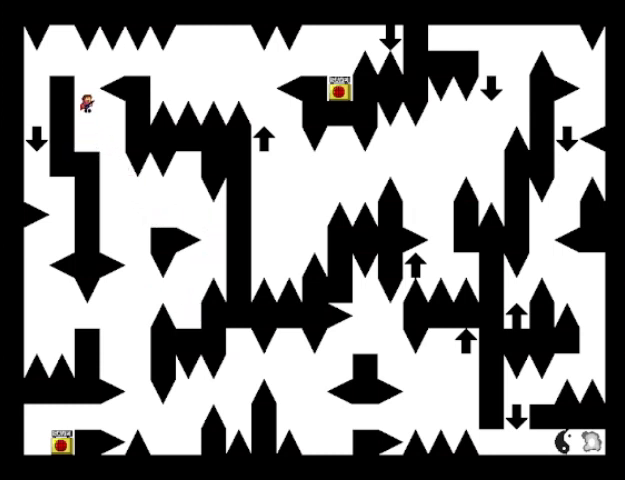
{"keys": ["right"], "events": [[120, "right", "down"], [440, "shift", "up"]]}
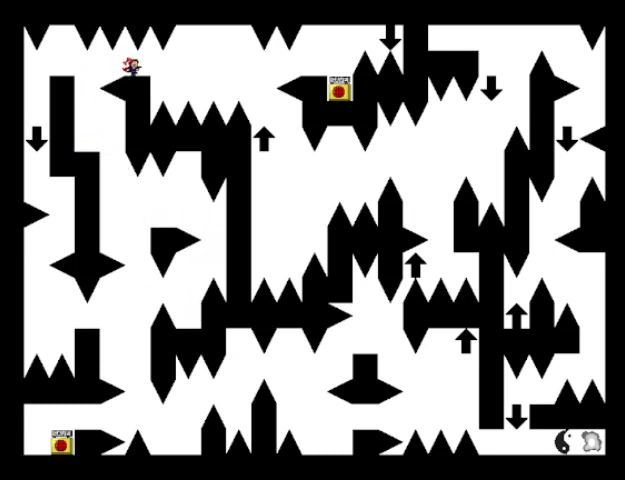
{"keys": ["right"], "events": [[80, "right", "up"], [520, "right", "down"]]}
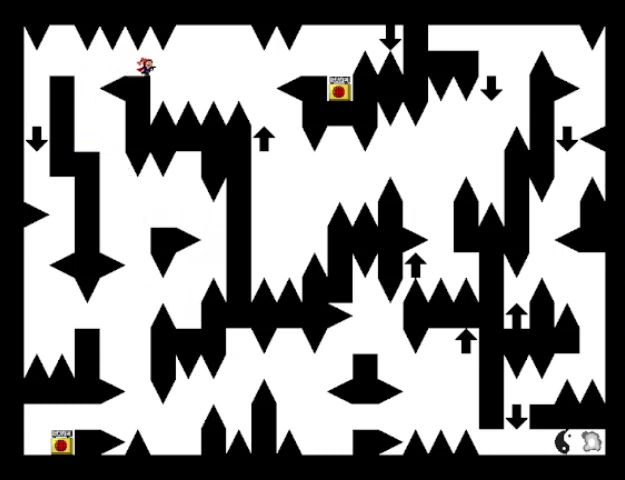
{"keys": ["right", "shift"], "events": [[320, "shift", "down"]]}
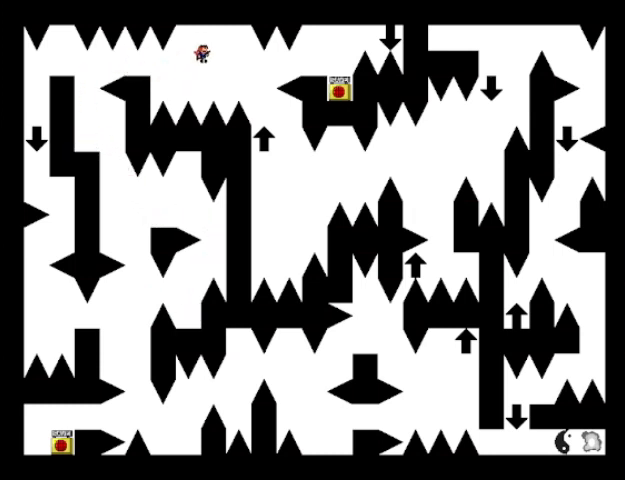
{"keys": ["right"], "events": [[240, "shift", "up"]]}
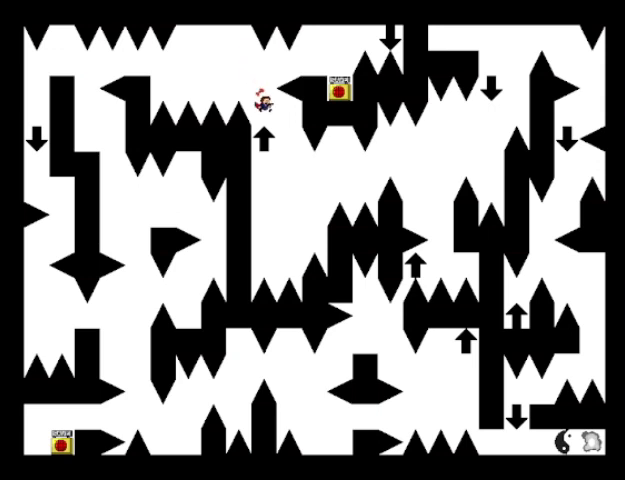
{"keys": [], "events": [[40, "right", "up"], [280, "left", "down"], [480, "left", "up"]]}
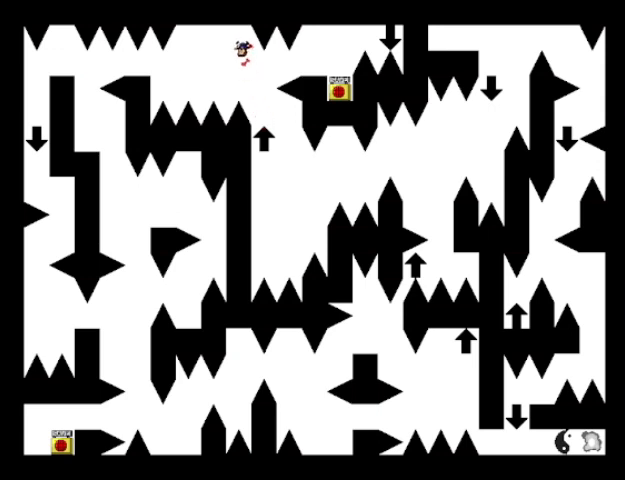
{"keys": ["right"], "events": [[360, "right", "down"], [360, "shift", "down"], [440, "shift", "up"]]}
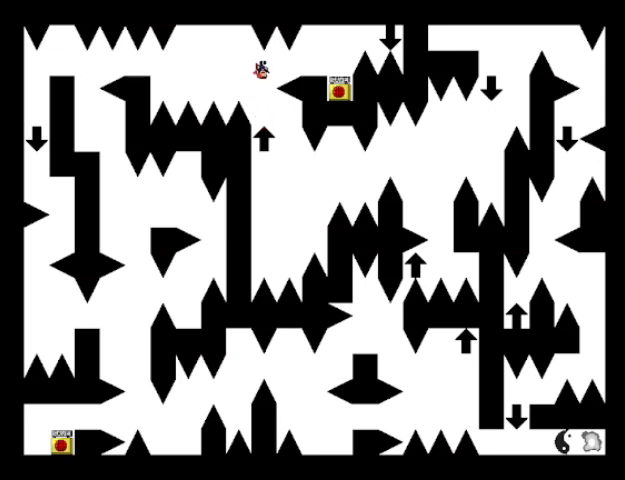
{"keys": ["right"], "events": [[160, "right", "up"], [240, "shift", "down"], [280, "shift", "up"], [400, "right", "down"]]}
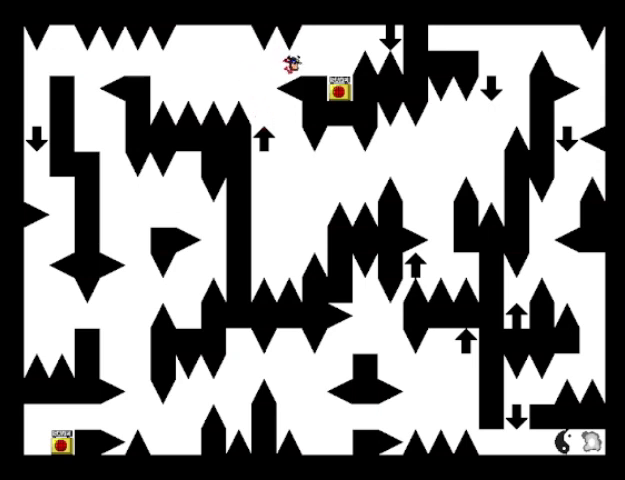
{"keys": ["shift"], "events": [[400, "right", "up"], [520, "shift", "down"]]}
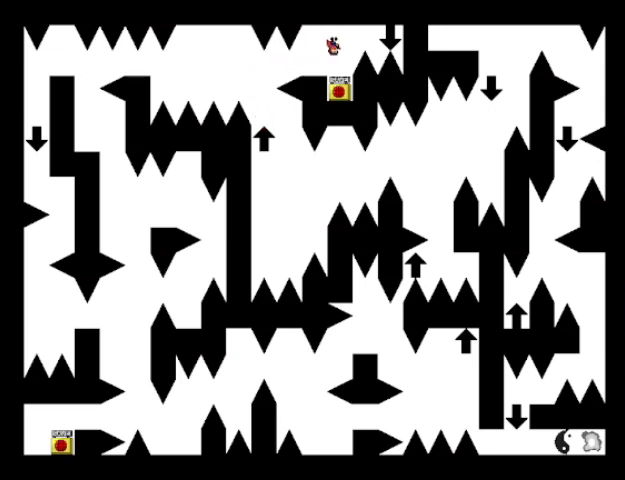
{"keys": ["z"], "events": [[280, "z", "down"], [320, "shift", "up"], [320, "z", "up"], [400, "z", "down"]]}
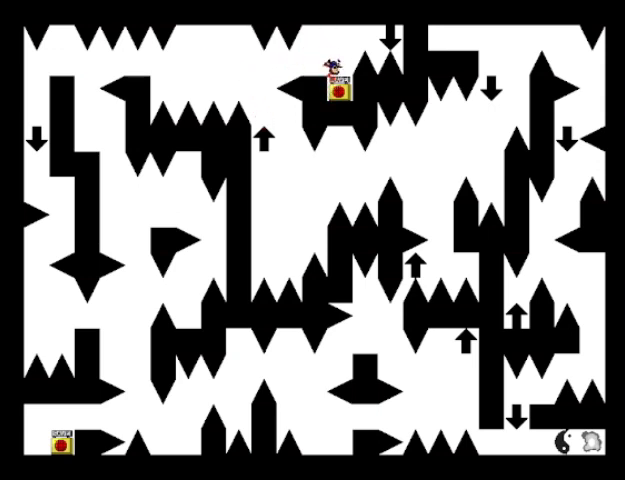
{"keys": [], "events": [[40, "z", "up"], [240, "right", "down"], [480, "right", "up"]]}
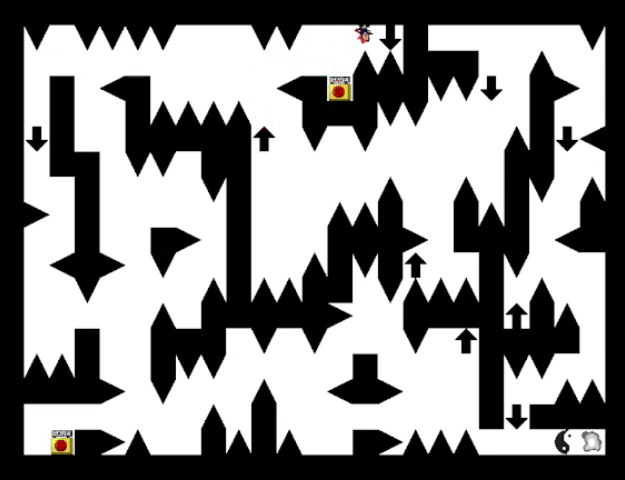
{"keys": ["left", "shift"], "events": [[160, "right", "down"], [320, "left", "down"], [320, "right", "up"], [360, "shift", "down"]]}
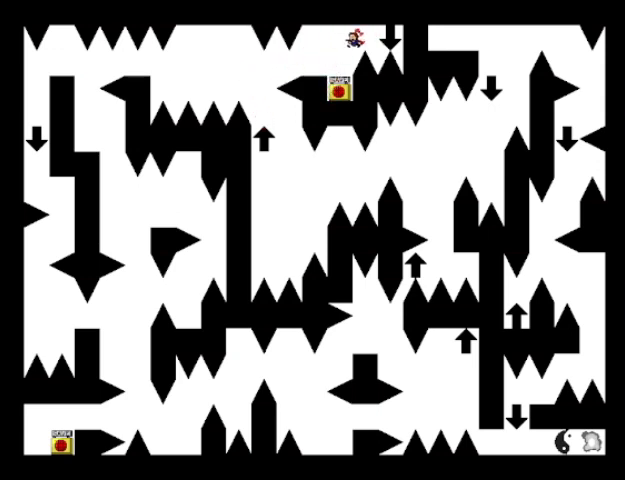
{"keys": [], "events": [[120, "shift", "up"], [200, "left", "up"], [440, "left", "down"], [520, "left", "up"]]}
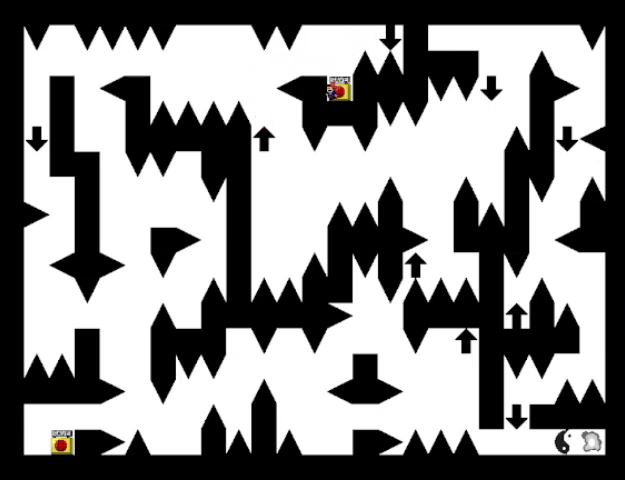
{"keys": [], "events": [[80, "right", "down"], [120, "right", "up"], [160, "z", "down"], [440, "z", "up"]]}
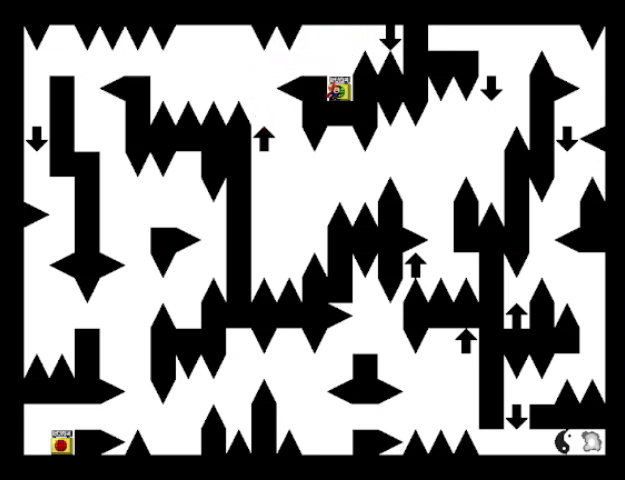
{"keys": ["shift"], "events": [[360, "r", "down"], [440, "r", "up"], [520, "shift", "down"]]}
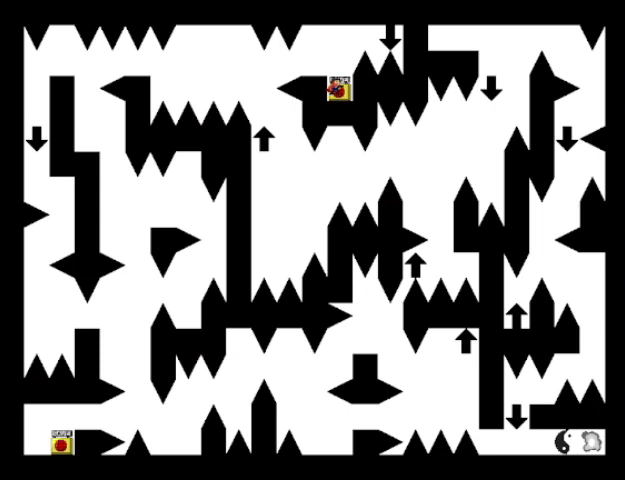
{"keys": ["left", "shift"], "events": [[120, "left", "down"], [120, "shift", "up"], [480, "shift", "down"]]}
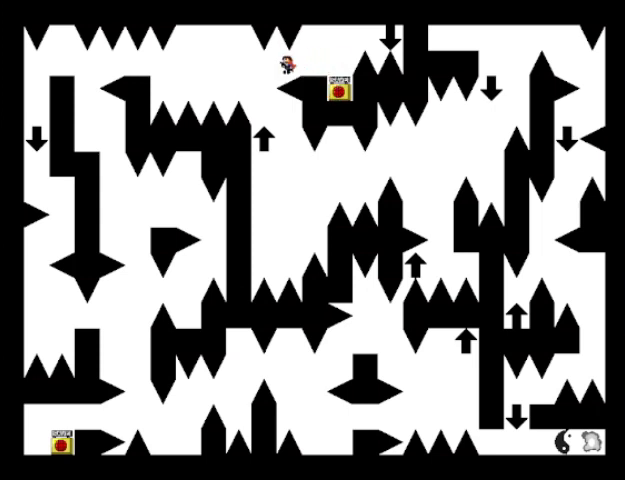
{"keys": [], "events": [[40, "shift", "up"], [80, "left", "up"], [280, "left", "down"], [400, "left", "up"]]}
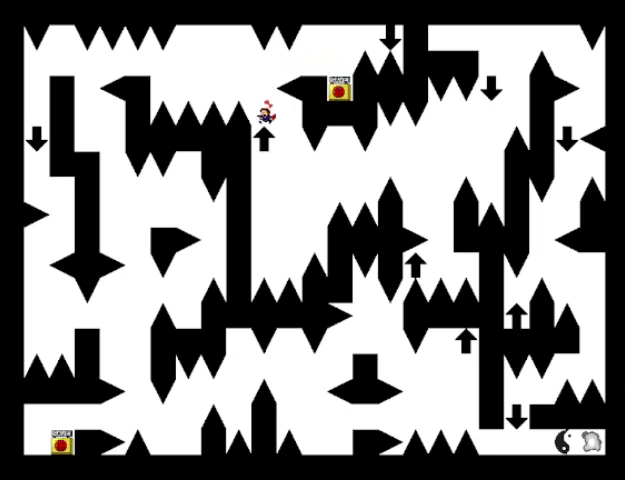
{"keys": ["right", "shift"], "events": [[40, "right", "down"], [40, "shift", "down"]]}
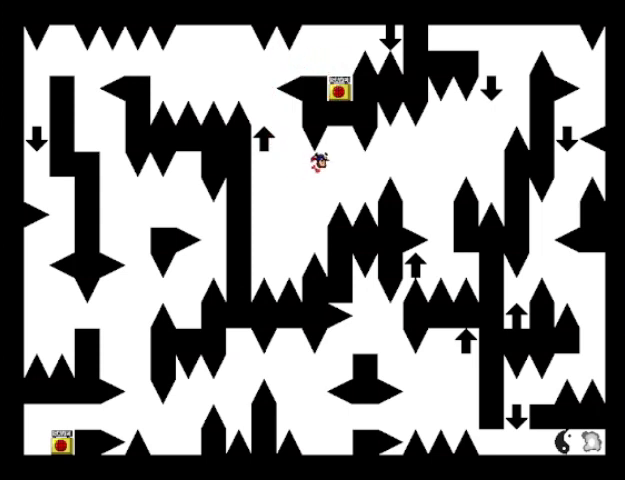
{"keys": ["right"], "events": [[80, "shift", "up"], [160, "right", "up"], [280, "right", "down"], [280, "shift", "down"], [360, "shift", "up"]]}
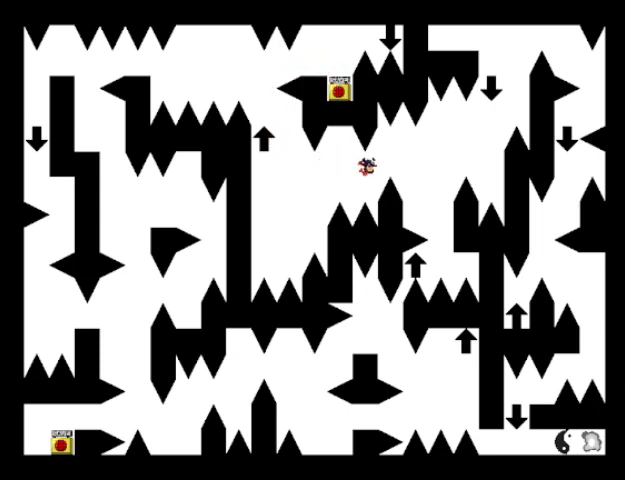
{"keys": ["right"], "events": [[320, "shift", "down"], [480, "shift", "up"]]}
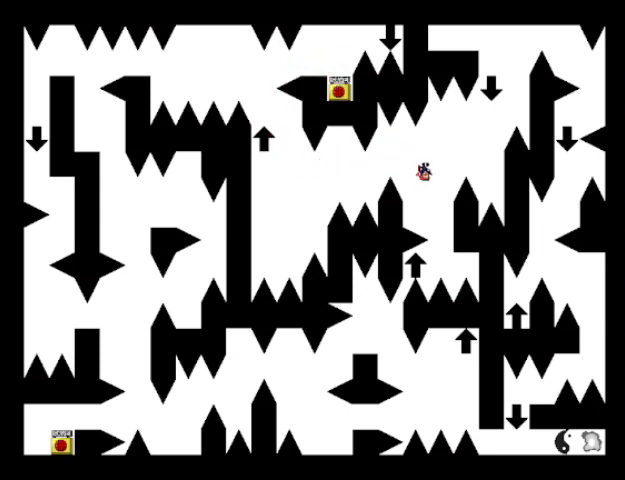
{"keys": [], "events": [[520, "right", "up"]]}
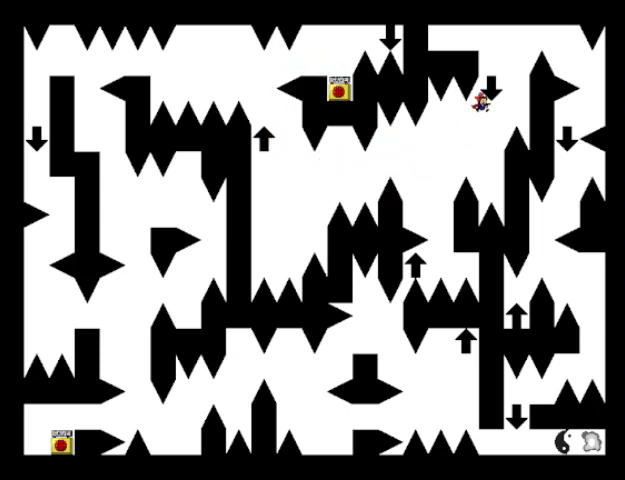
{"keys": [], "events": [[80, "left", "down"], [360, "left", "up"]]}
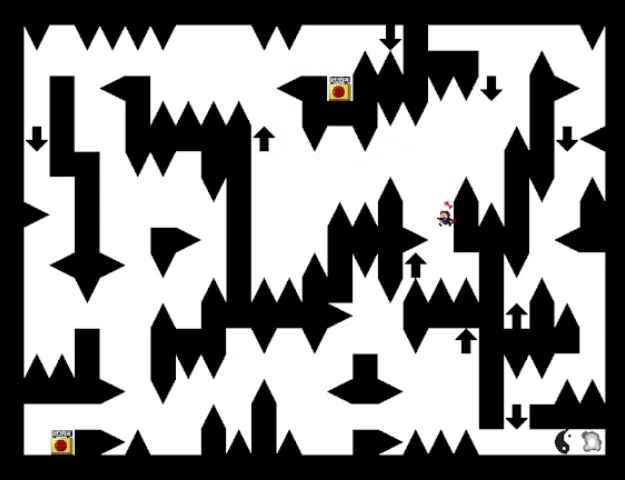
{"keys": ["left"], "events": [[160, "shift", "down"], [200, "shift", "up"], [400, "left", "down"]]}
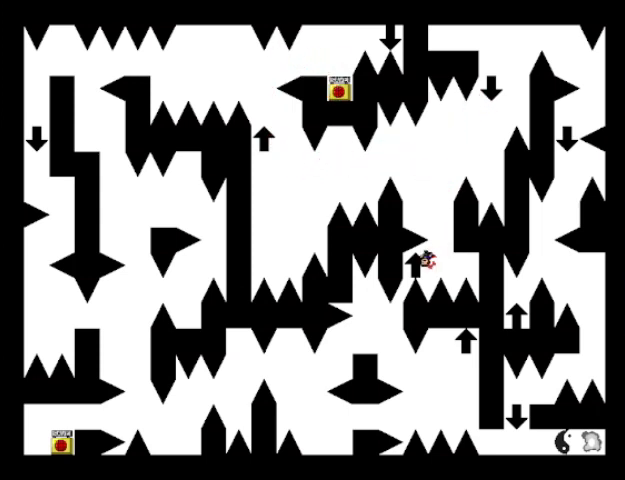
{"keys": [], "events": [[40, "left", "up"], [40, "right", "down"], [240, "right", "up"]]}
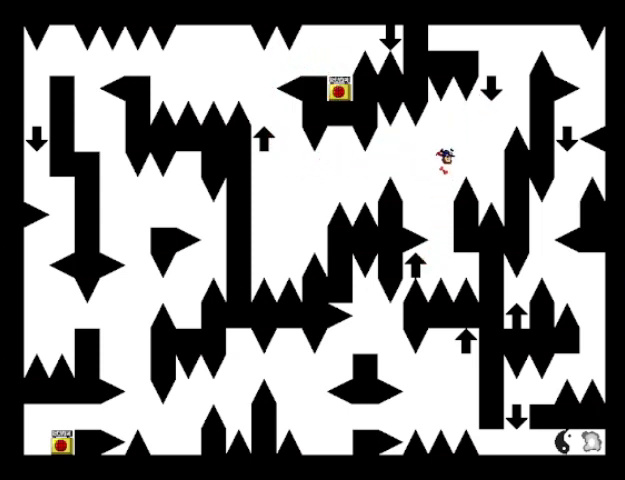
{"keys": [], "events": [[40, "right", "down"], [80, "shift", "down"], [160, "shift", "up"], [400, "right", "up"]]}
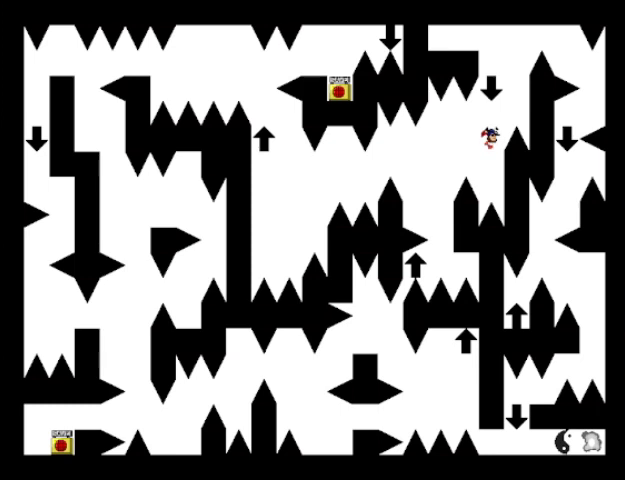
{"keys": ["right"], "events": [[40, "right", "down"], [320, "right", "up"], [480, "right", "down"]]}
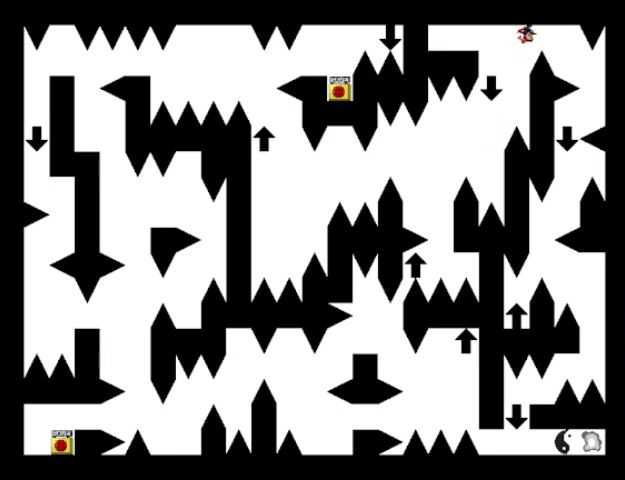
{"keys": ["right", "shift"], "events": [[360, "right", "up"], [440, "right", "down"], [480, "shift", "down"]]}
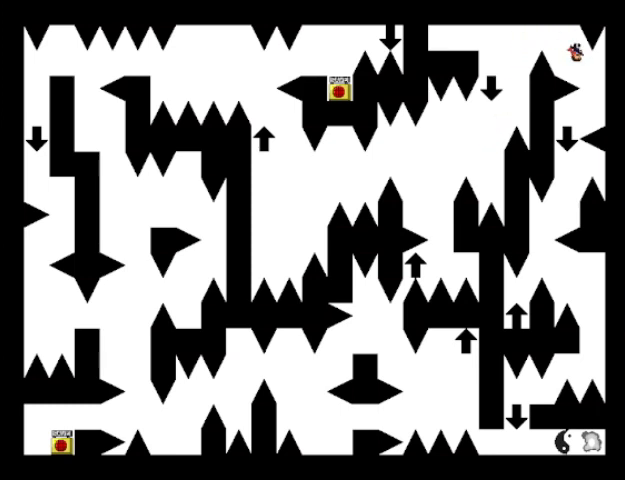
{"keys": ["left", "shift"], "events": [[200, "right", "up"], [240, "shift", "up"], [280, "left", "down"], [280, "shift", "down"]]}
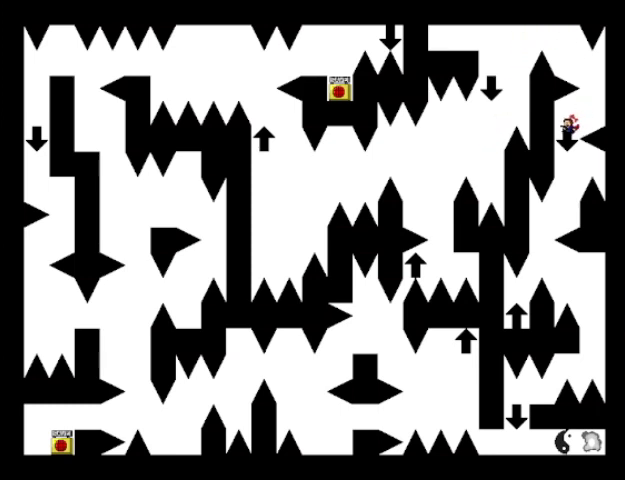
{"keys": ["left"], "events": [[40, "left", "up"], [40, "shift", "up"], [320, "left", "down"]]}